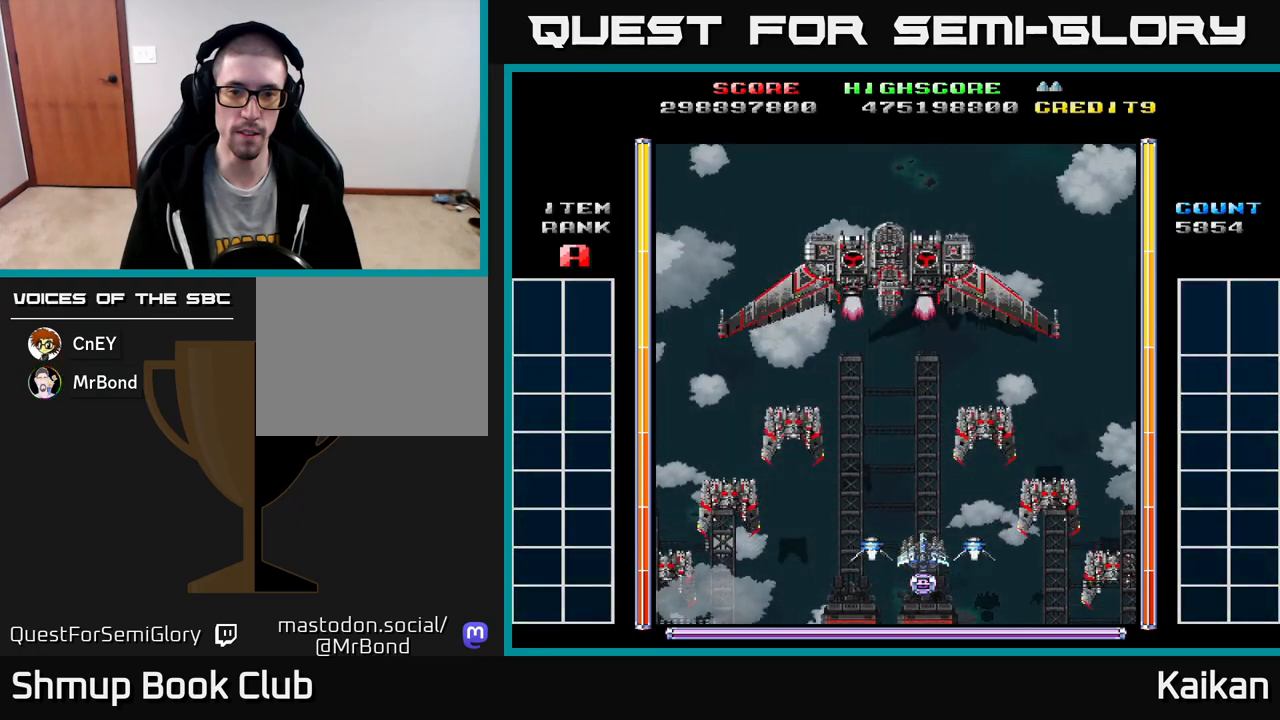
Gameplay with a controller (Xbox layout); each line is a JSON object with the inputs held at the frame after it. "events" lists button and stick changes between this image and that frame as [ms after this image, input, new state], when the widget could be followed in between. Not read: right_stick.
{"buttons": ["DPAD_DOWN", "DPAD_RIGHT"], "left_stick": "center", "events": [[400, "DPAD_RIGHT", "down"], [467, "DPAD_DOWN", "down"]]}
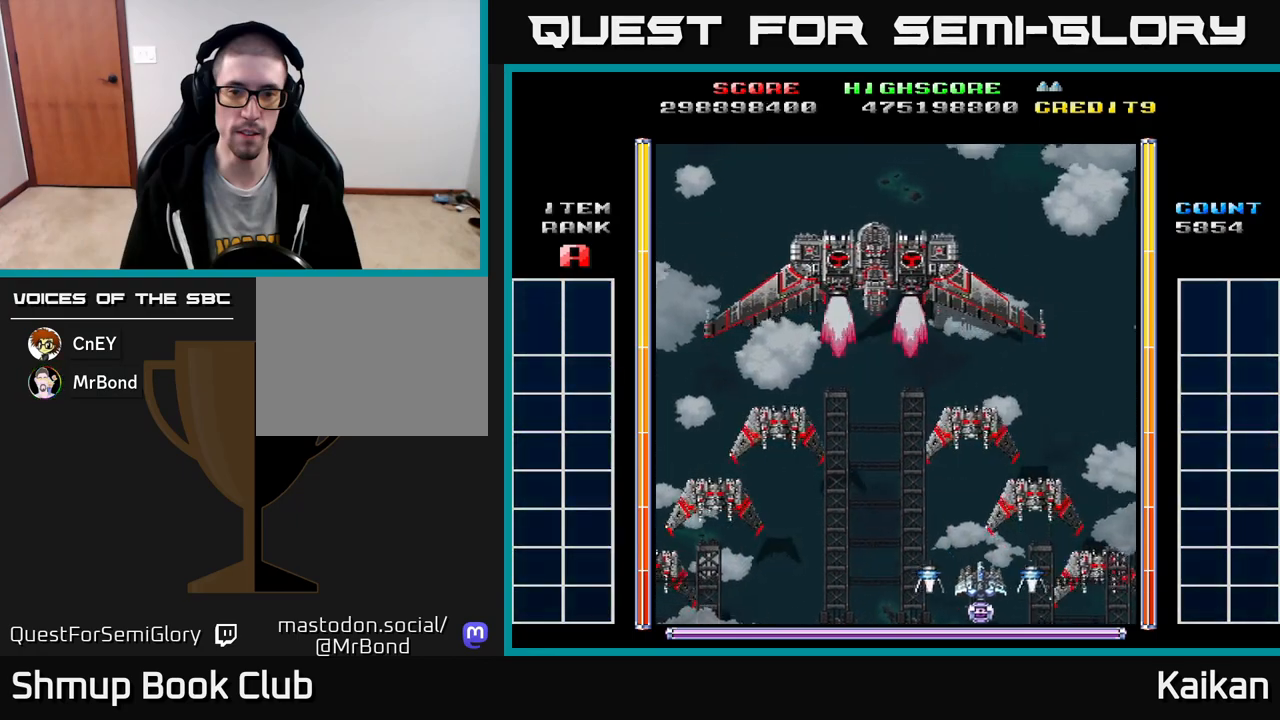
{"buttons": ["A", "DPAD_RIGHT"], "left_stick": "center", "events": [[83, "DPAD_RIGHT", "up"], [100, "A", "down"], [133, "DPAD_DOWN", "up"], [467, "DPAD_RIGHT", "down"]]}
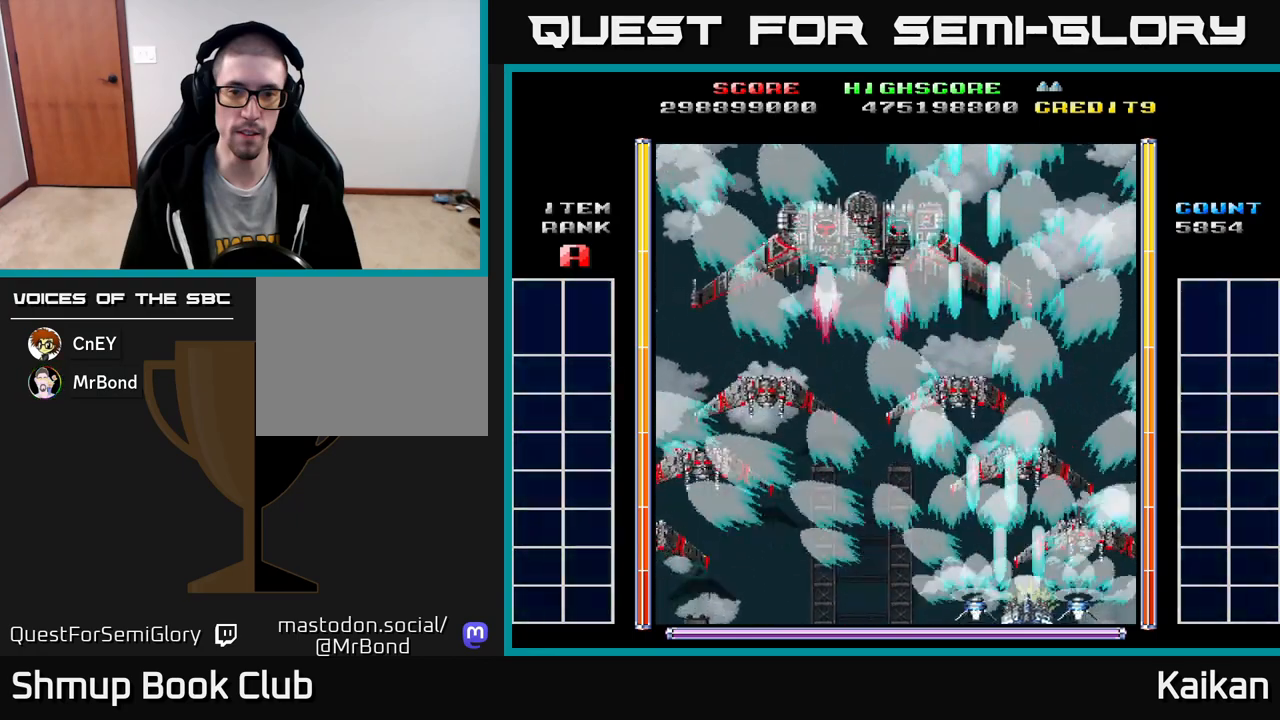
{"buttons": ["A", "X"], "left_stick": "center", "events": [[83, "DPAD_RIGHT", "up"], [167, "DPAD_UP", "down"], [317, "DPAD_UP", "up"], [367, "X", "down"]]}
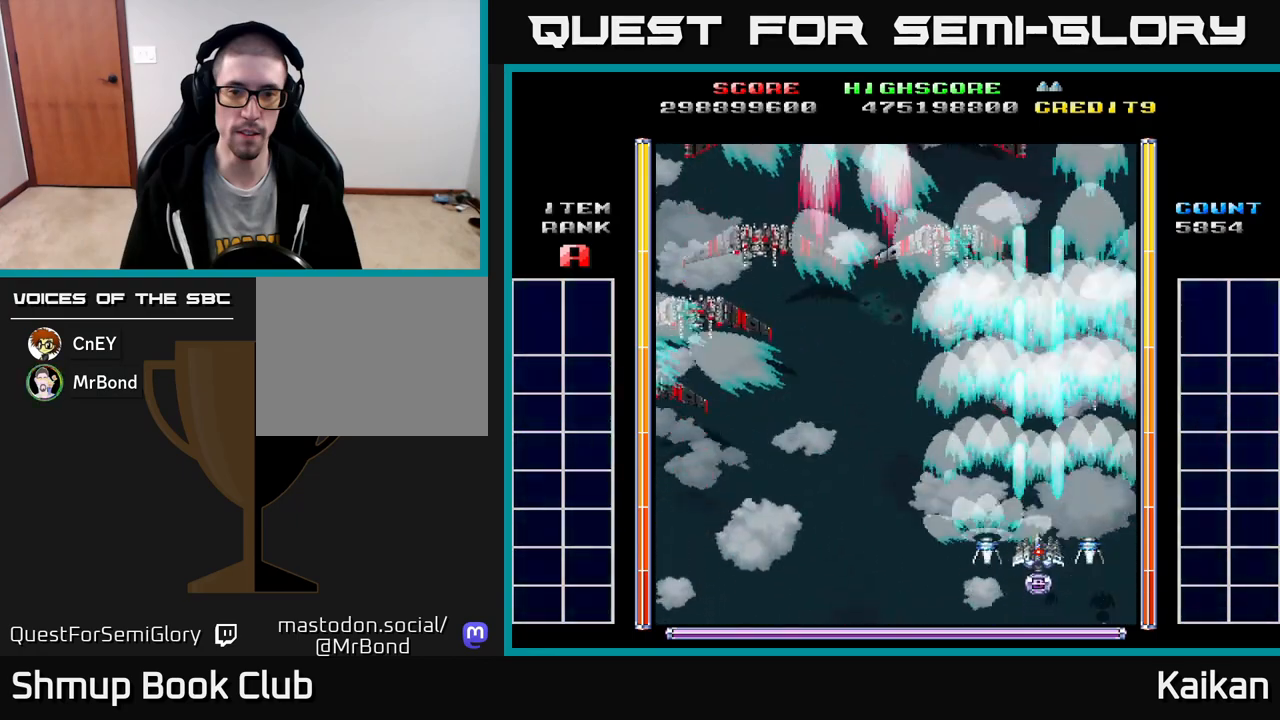
{"buttons": ["A", "X"], "left_stick": "center", "events": []}
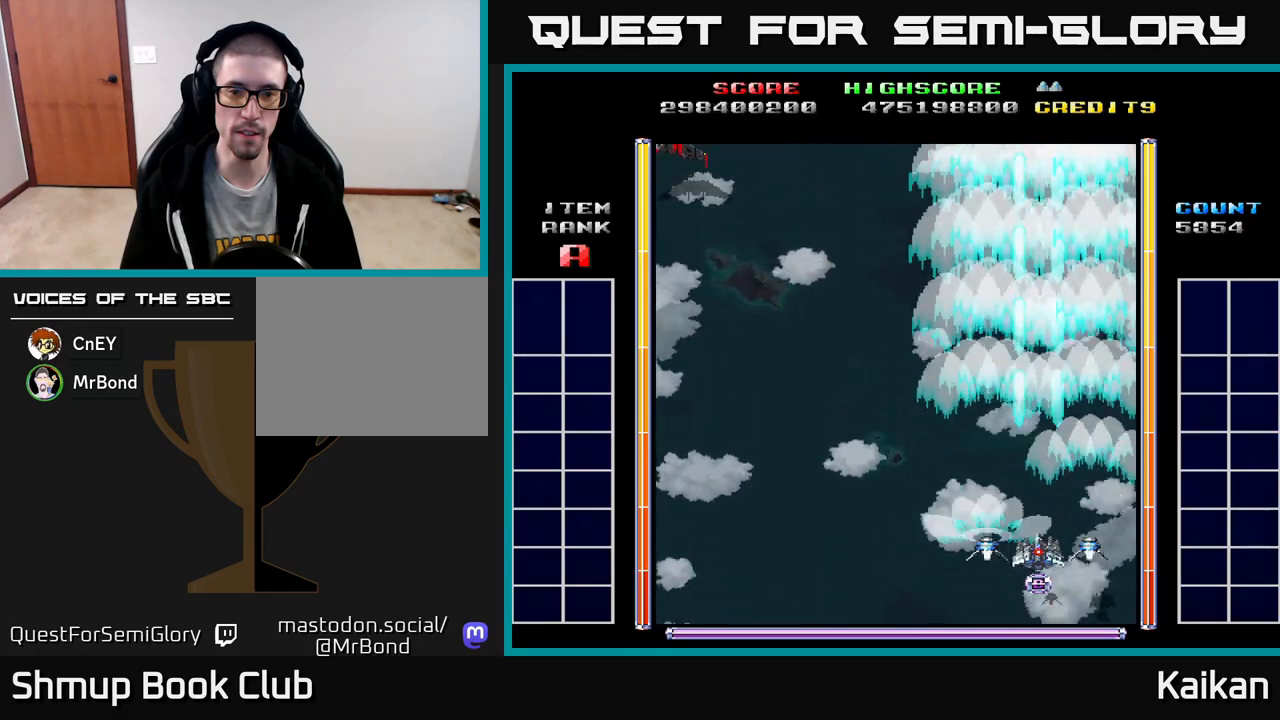
{"buttons": ["A", "X", "DPAD_UP"], "left_stick": "center", "events": [[183, "DPAD_LEFT", "down"], [300, "DPAD_LEFT", "up"], [500, "DPAD_UP", "down"]]}
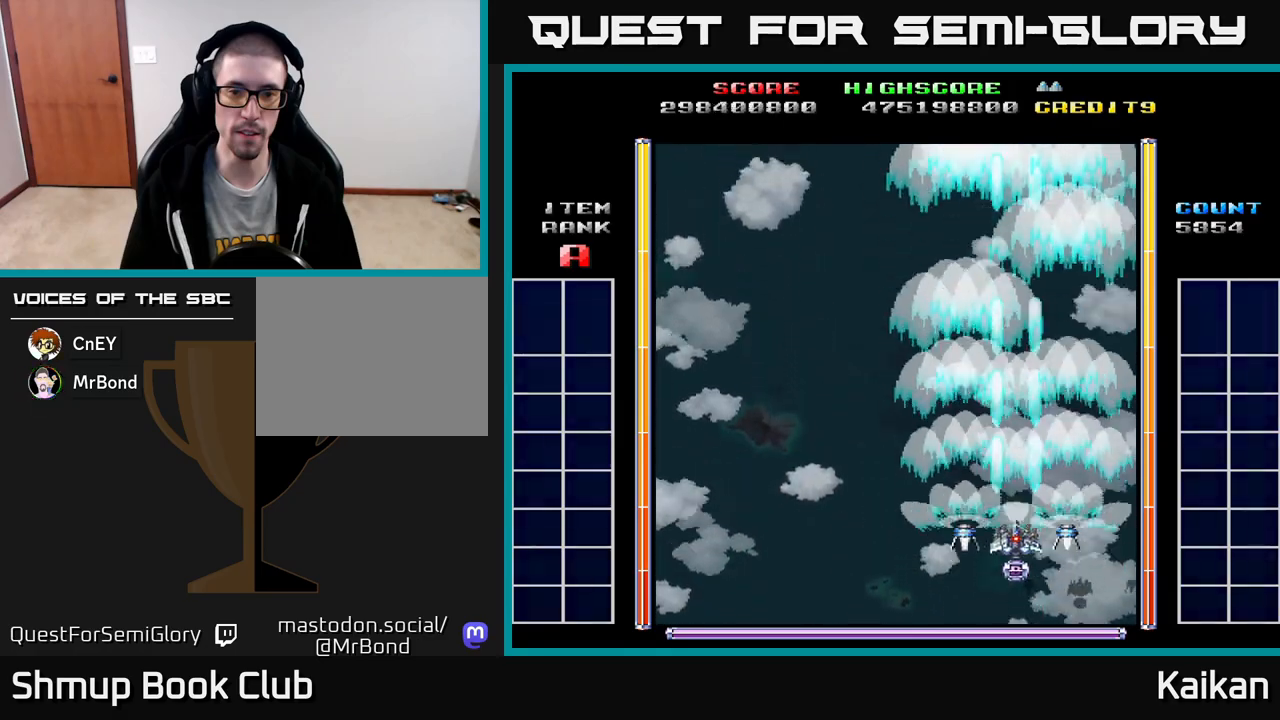
{"buttons": ["A", "X", "DPAD_UP"], "left_stick": "center", "events": []}
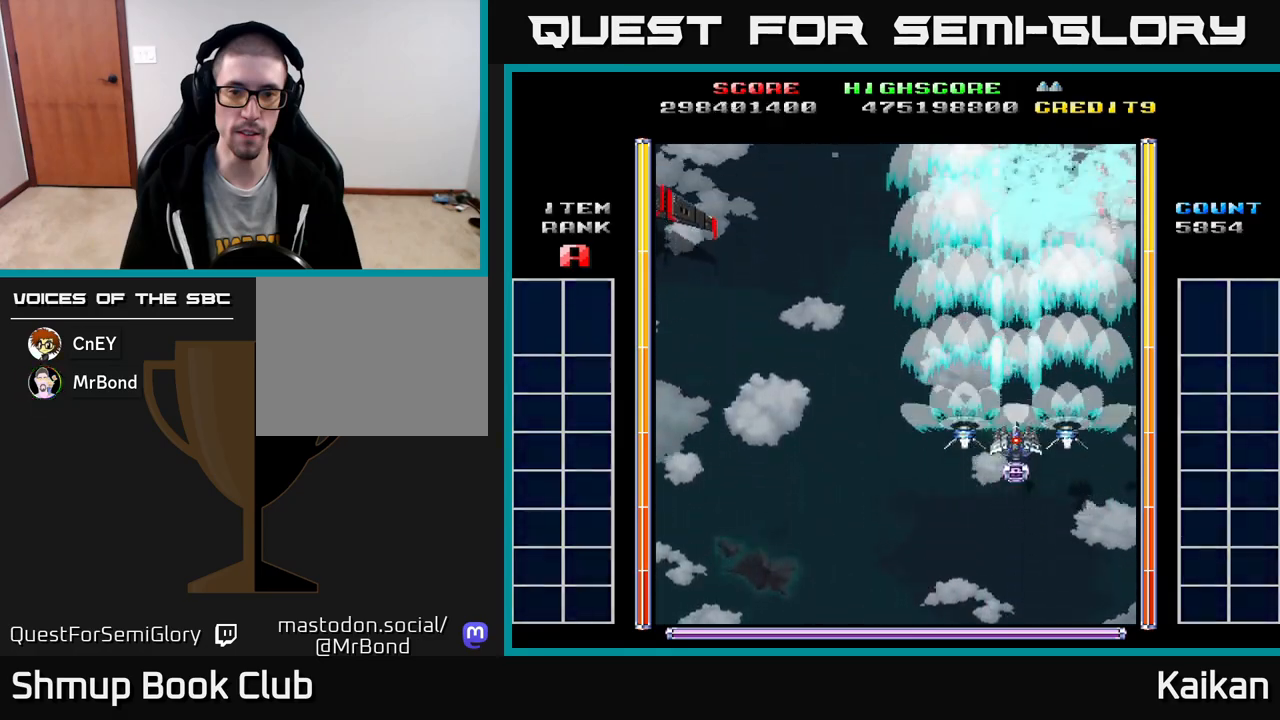
{"buttons": ["A", "DPAD_DOWN", "DPAD_LEFT"], "left_stick": "center", "events": [[133, "X", "up"], [150, "DPAD_LEFT", "down"], [167, "DPAD_UP", "up"], [283, "DPAD_DOWN", "down"]]}
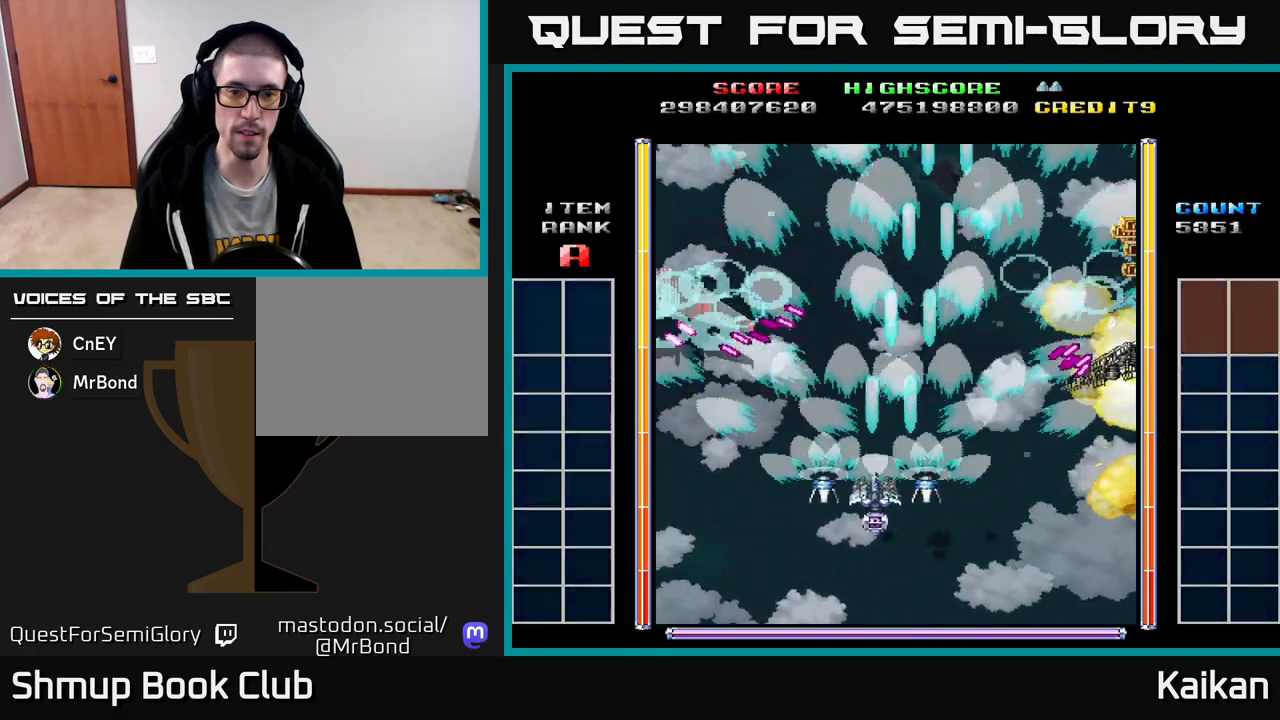
{"buttons": ["A", "X", "DPAD_LEFT"], "left_stick": "center", "events": [[33, "DPAD_DOWN", "up"], [200, "DPAD_DOWN", "down"], [300, "DPAD_DOWN", "up"], [467, "X", "down"]]}
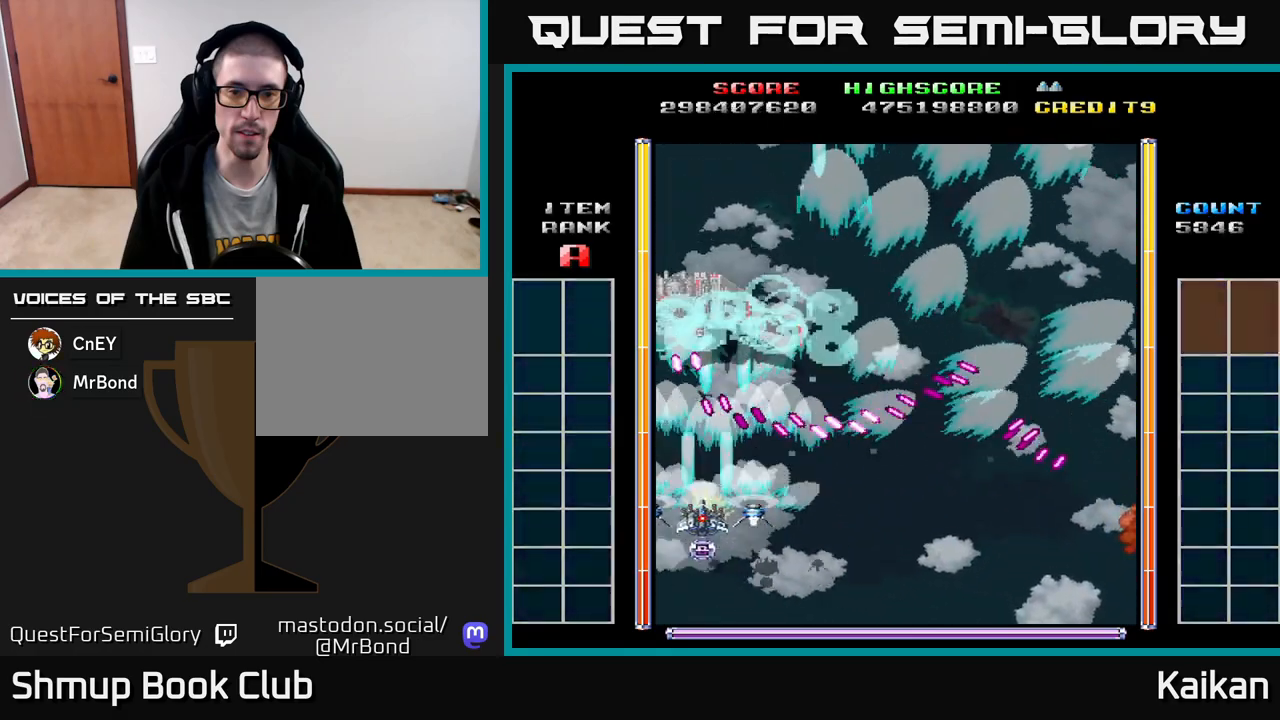
{"buttons": ["A", "X", "DPAD_LEFT"], "left_stick": "center", "events": [[350, "DPAD_LEFT", "up"], [467, "DPAD_LEFT", "down"]]}
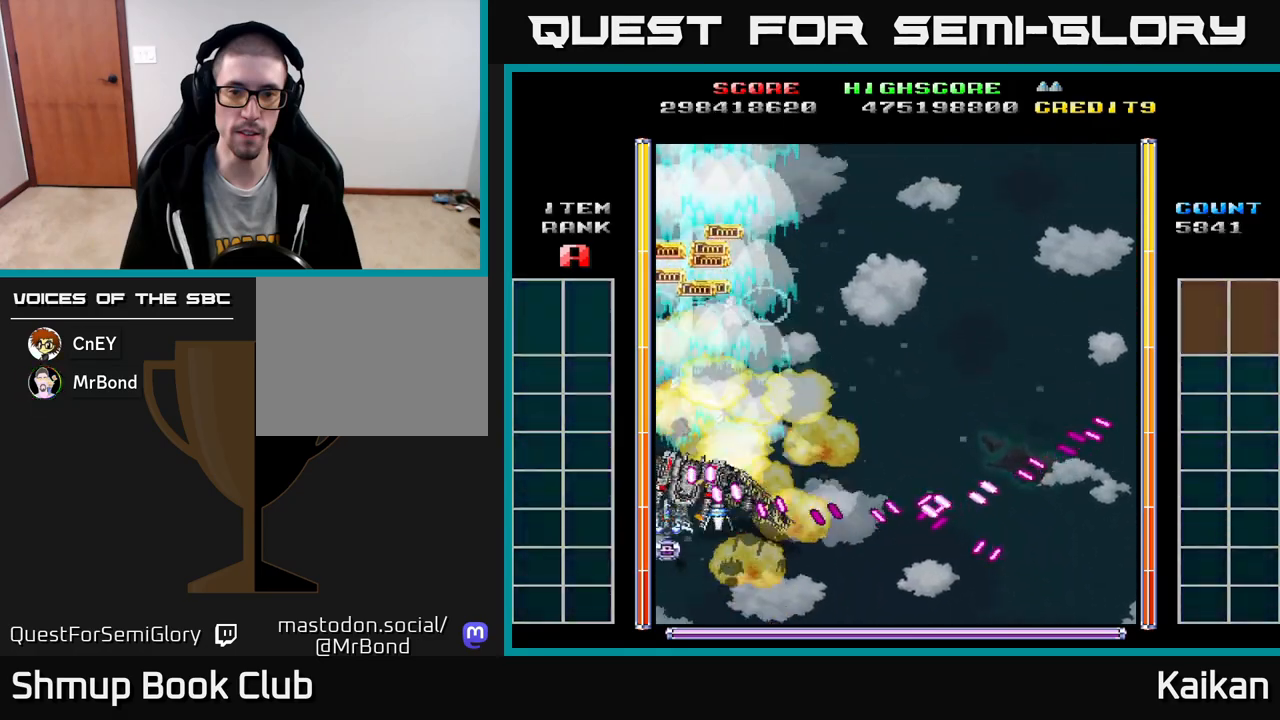
{"buttons": ["DPAD_RIGHT"], "left_stick": "center", "events": [[17, "X", "up"], [50, "A", "up"], [117, "DPAD_UP", "down"], [200, "DPAD_LEFT", "up"], [317, "DPAD_RIGHT", "down"], [333, "DPAD_UP", "up"]]}
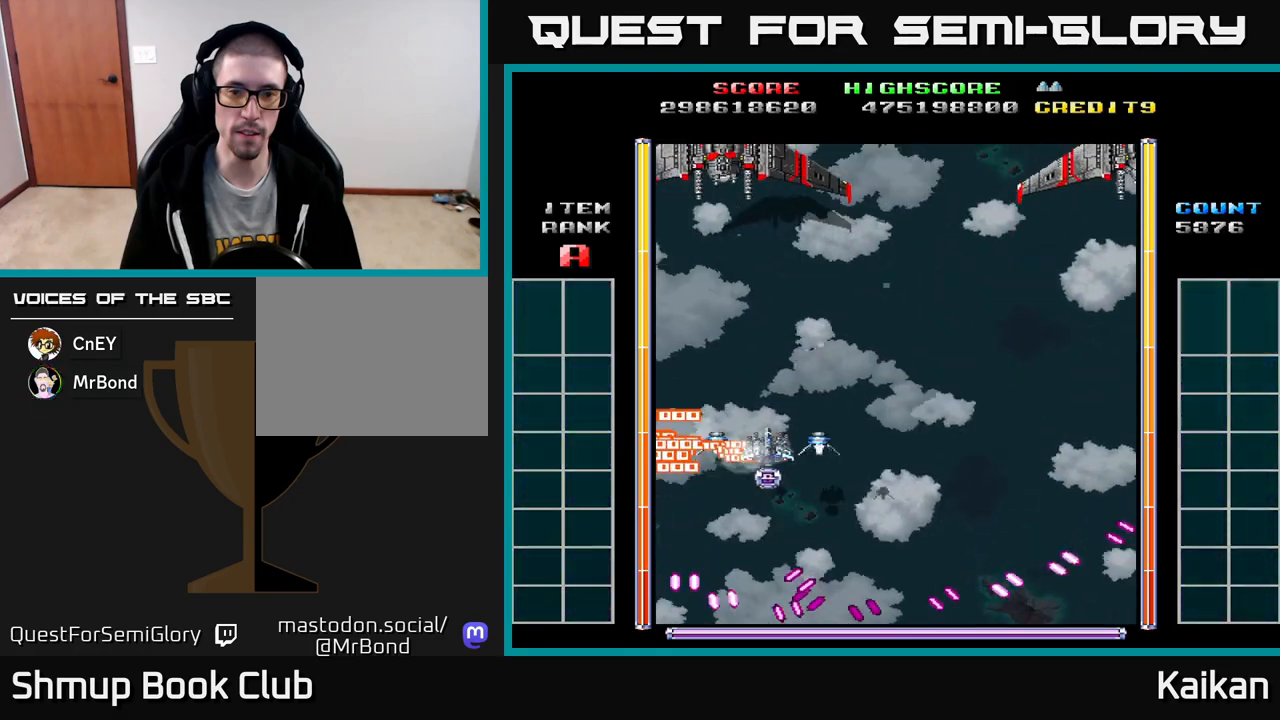
{"buttons": ["A", "DPAD_RIGHT"], "left_stick": "center", "events": [[183, "DPAD_DOWN", "down"], [217, "A", "down"], [233, "DPAD_DOWN", "up"]]}
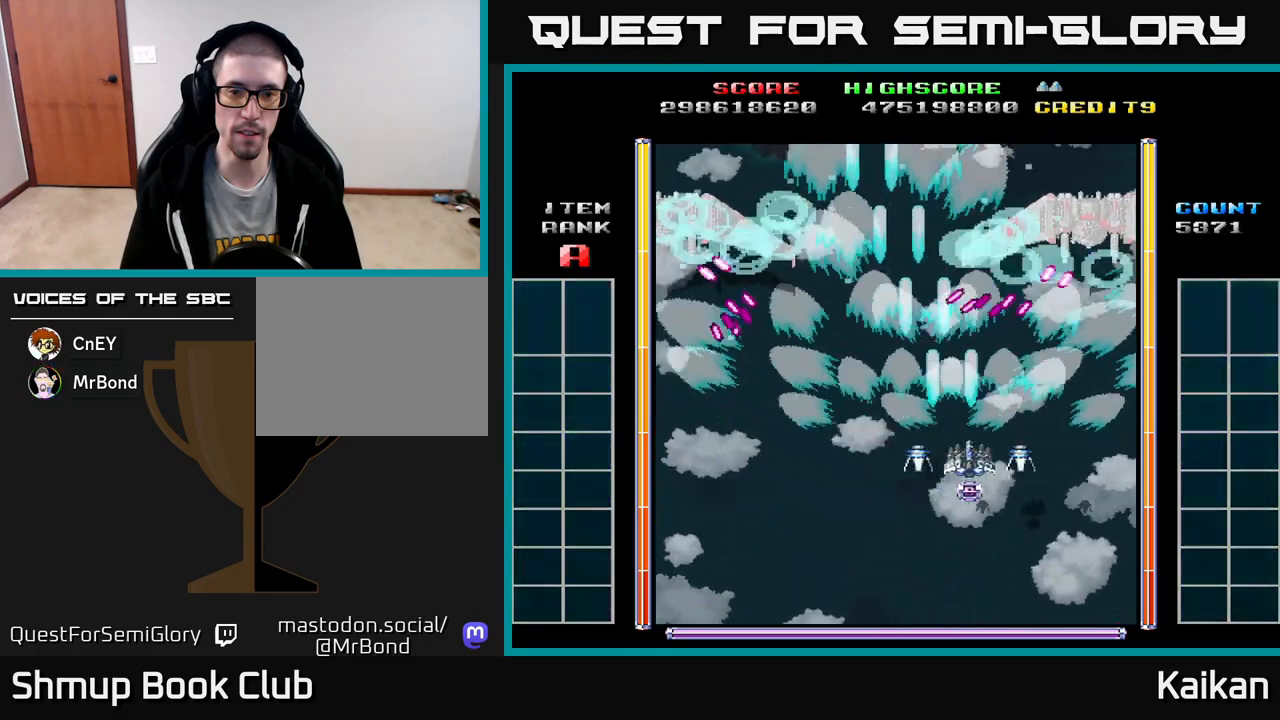
{"buttons": ["A", "X", "DPAD_RIGHT"], "left_stick": "center", "events": [[217, "X", "down"], [233, "DPAD_DOWN", "down"], [300, "DPAD_RIGHT", "up"], [400, "DPAD_RIGHT", "down"], [500, "DPAD_DOWN", "up"]]}
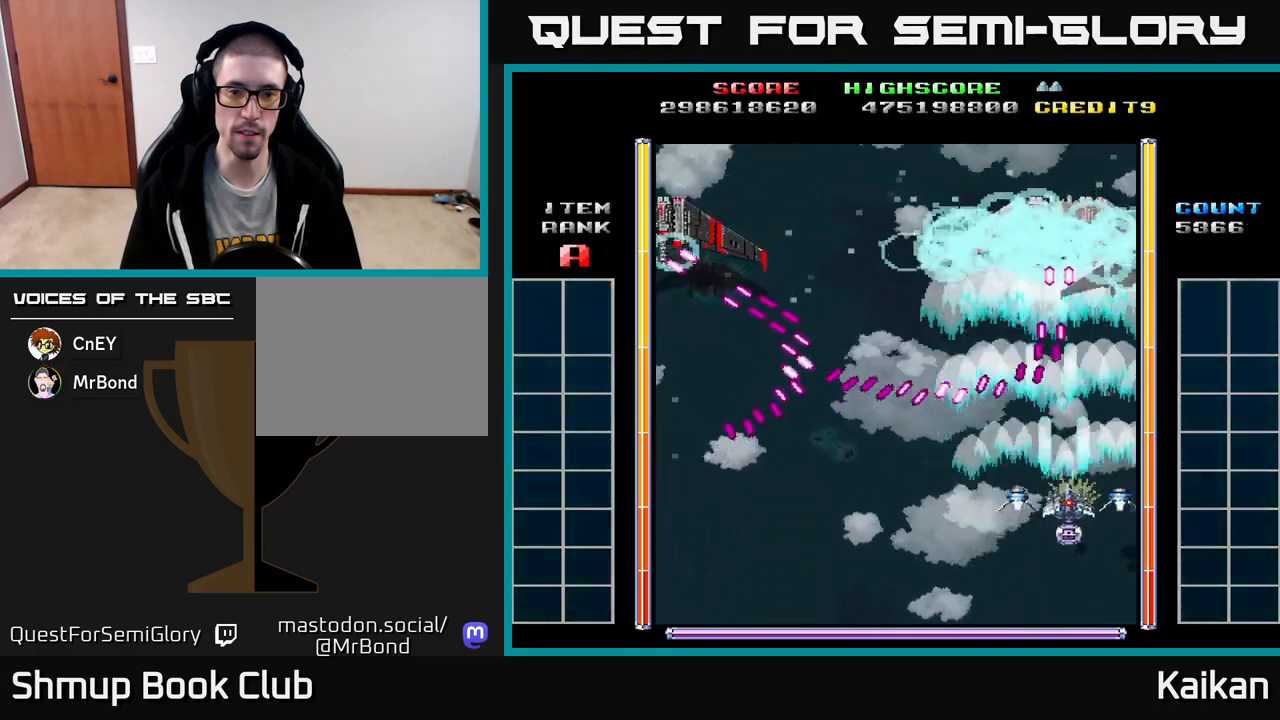
{"buttons": ["A", "DPAD_UP"], "left_stick": "center", "events": [[133, "DPAD_UP", "down"], [183, "X", "up"], [417, "DPAD_RIGHT", "up"]]}
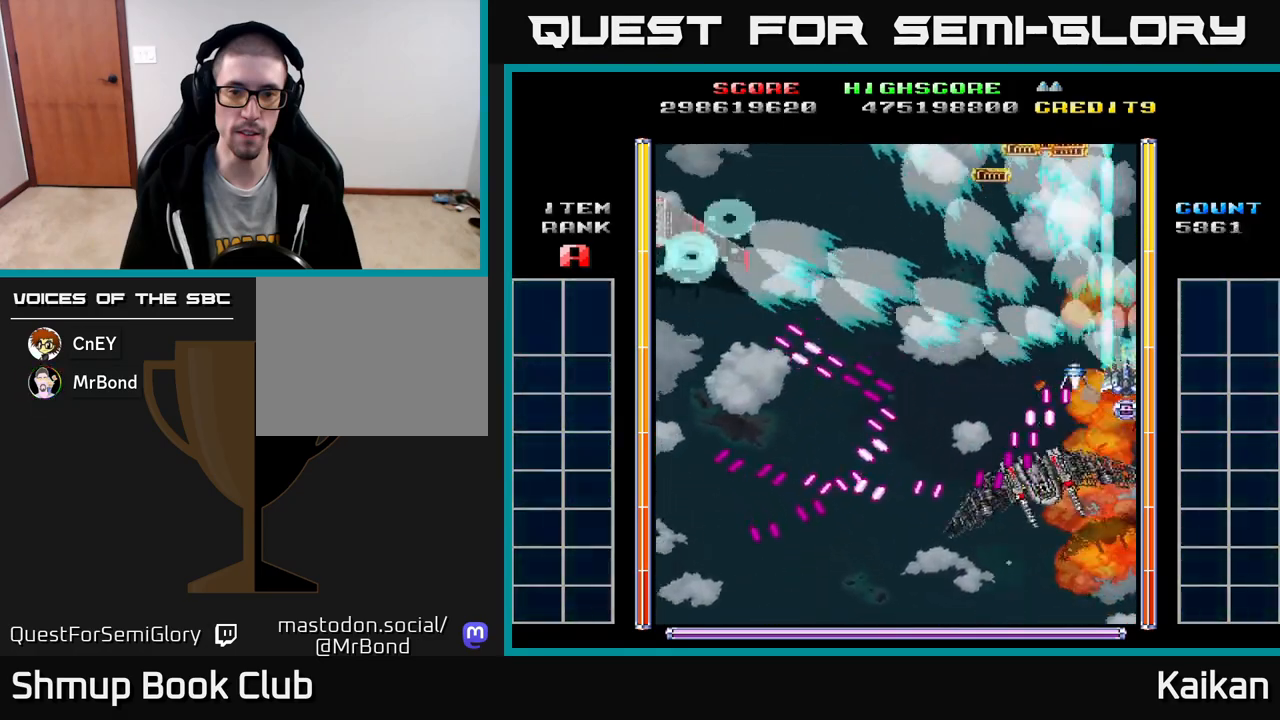
{"buttons": ["A", "DPAD_DOWN", "DPAD_LEFT"], "left_stick": "center", "events": [[67, "DPAD_LEFT", "down"], [183, "DPAD_UP", "up"], [467, "DPAD_DOWN", "down"]]}
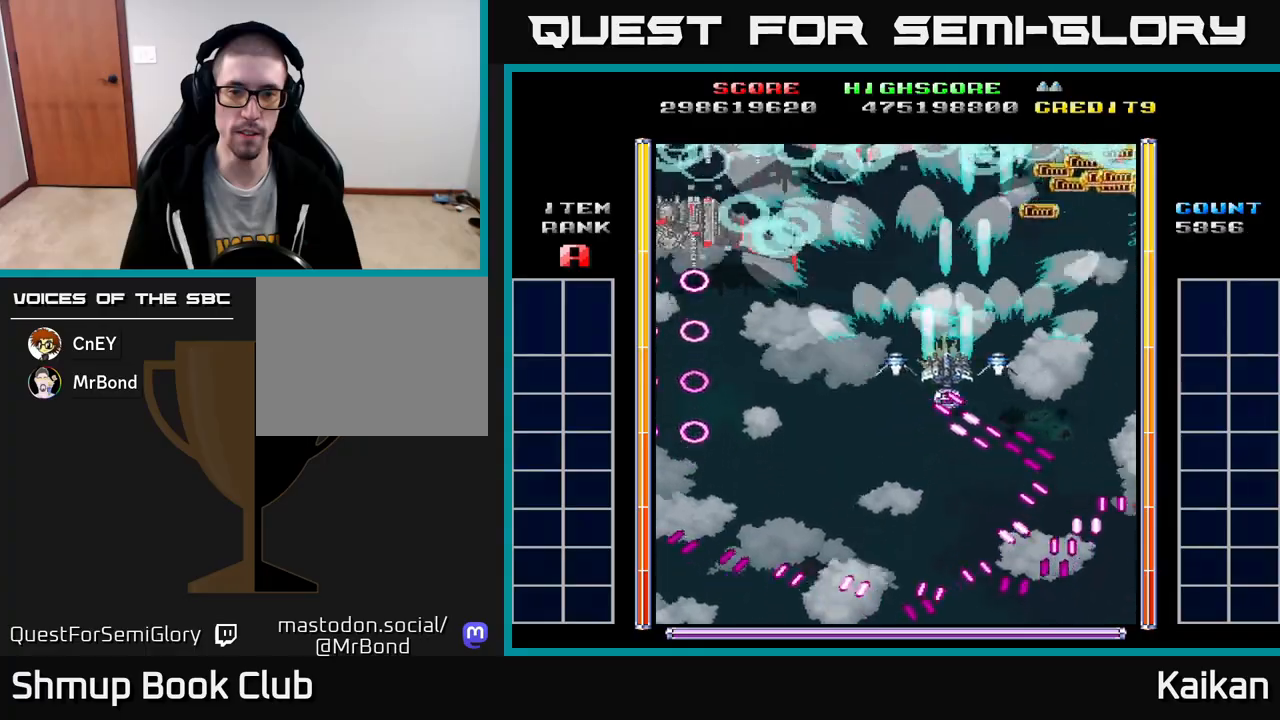
{"buttons": ["A", "X", "DPAD_LEFT"], "left_stick": "center", "events": [[300, "DPAD_DOWN", "up"], [367, "DPAD_UP", "down"], [450, "X", "down"], [467, "DPAD_UP", "up"]]}
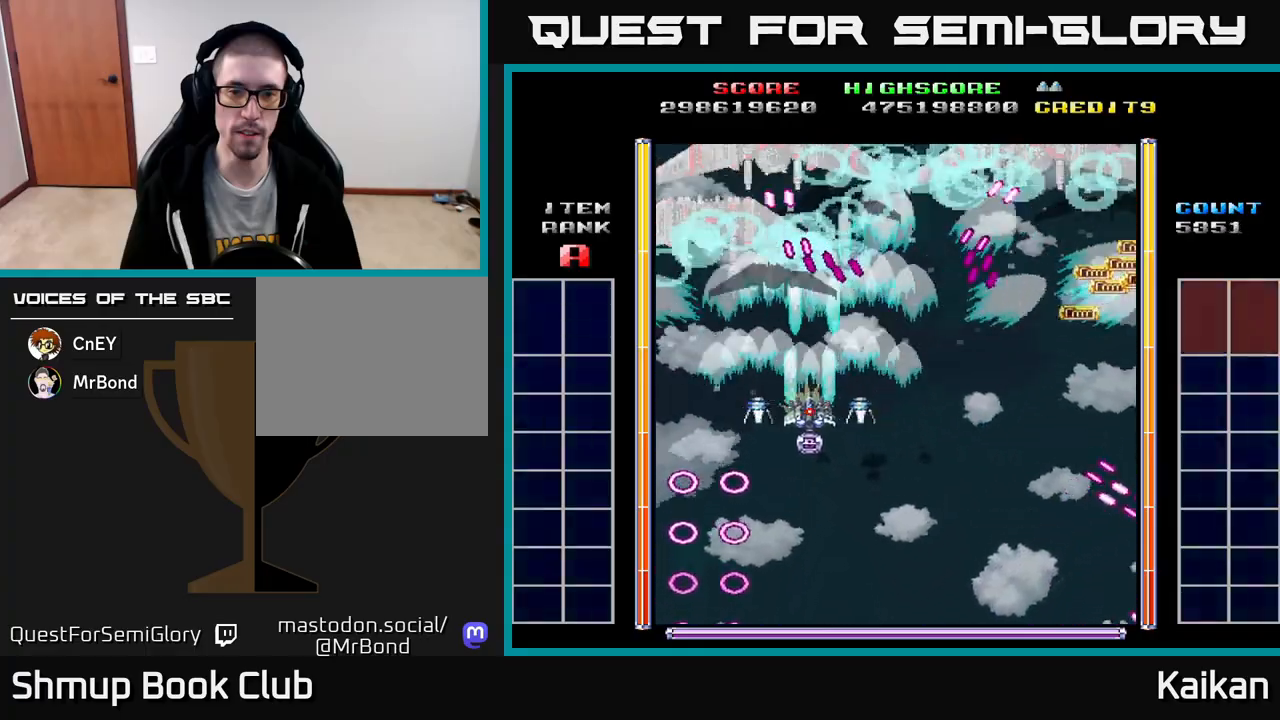
{"buttons": ["A", "X", "DPAD_DOWN", "DPAD_LEFT"], "left_stick": "center", "events": [[17, "DPAD_LEFT", "up"], [117, "DPAD_DOWN", "down"], [117, "DPAD_LEFT", "down"], [233, "DPAD_LEFT", "up"], [483, "DPAD_LEFT", "down"]]}
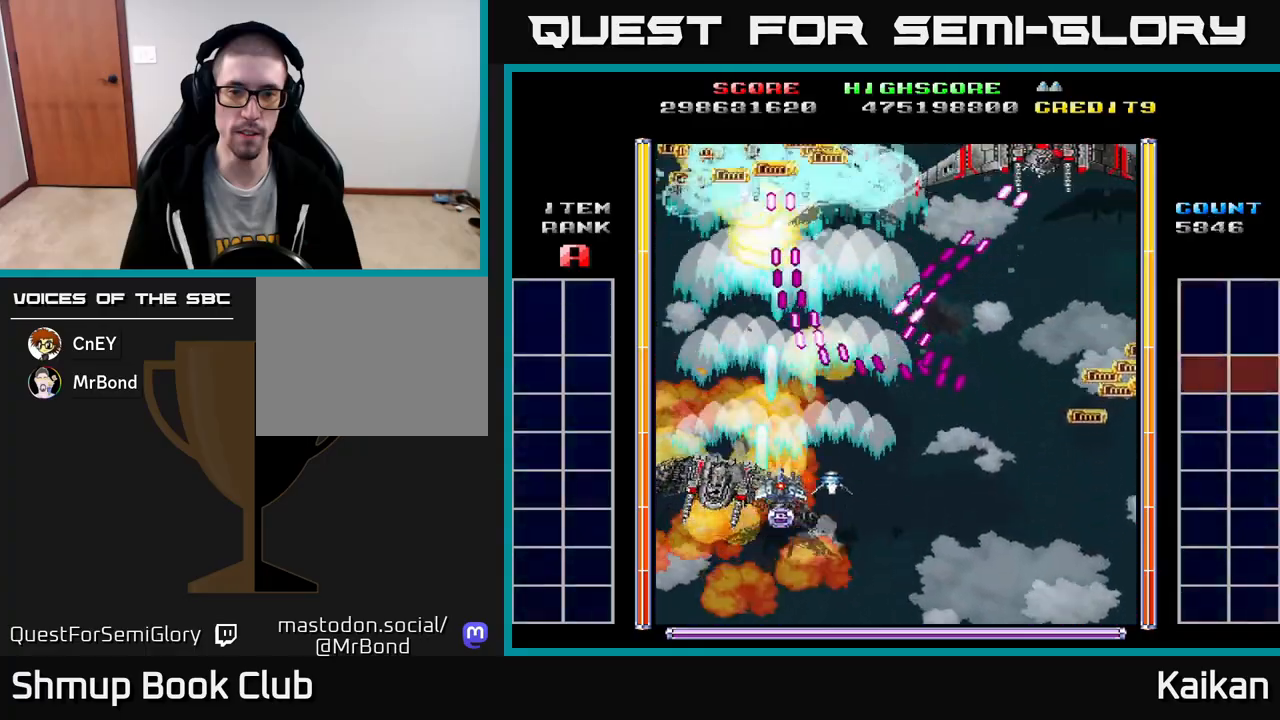
{"buttons": ["DPAD_UP", "DPAD_LEFT"], "left_stick": "center", "events": [[83, "DPAD_DOWN", "up"], [183, "DPAD_UP", "down"], [217, "X", "up"], [250, "A", "up"]]}
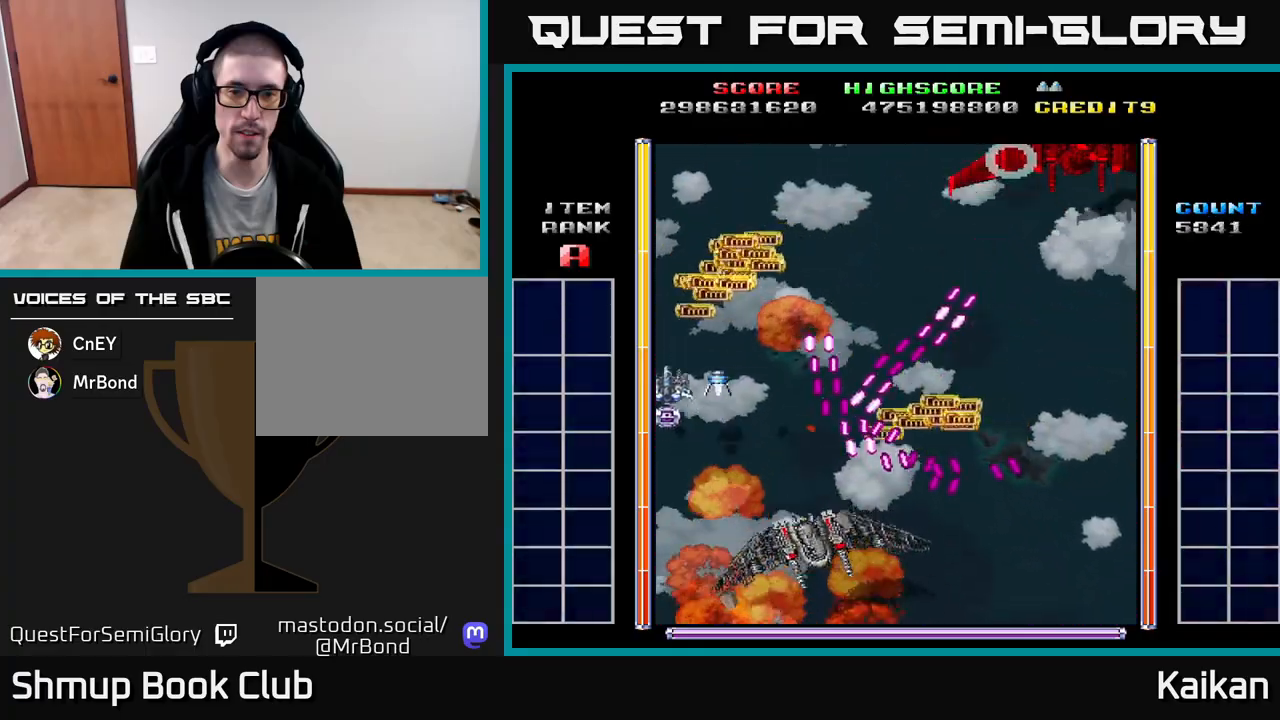
{"buttons": ["A", "DPAD_RIGHT"], "left_stick": "center", "events": [[17, "DPAD_LEFT", "up"], [200, "DPAD_RIGHT", "down"], [267, "DPAD_UP", "up"], [300, "A", "down"]]}
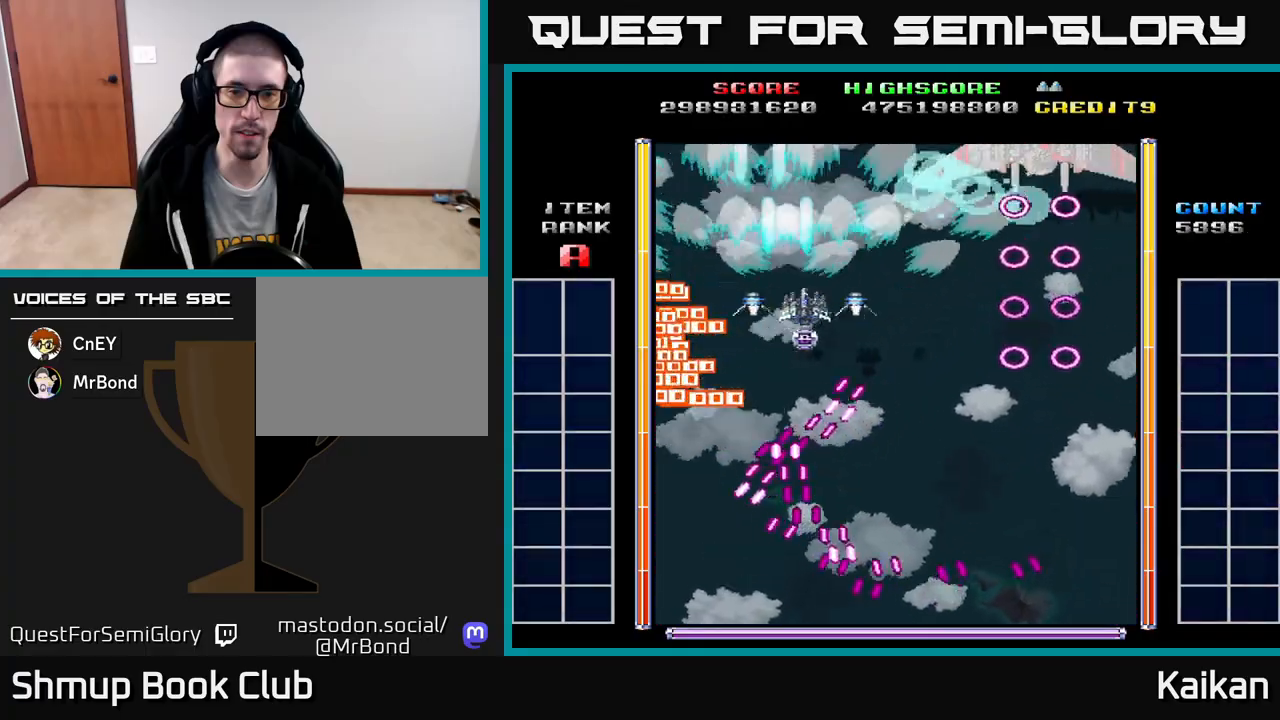
{"buttons": ["A", "X"], "left_stick": "center", "events": [[200, "DPAD_DOWN", "down"], [283, "X", "down"], [467, "DPAD_RIGHT", "up"], [500, "DPAD_DOWN", "up"]]}
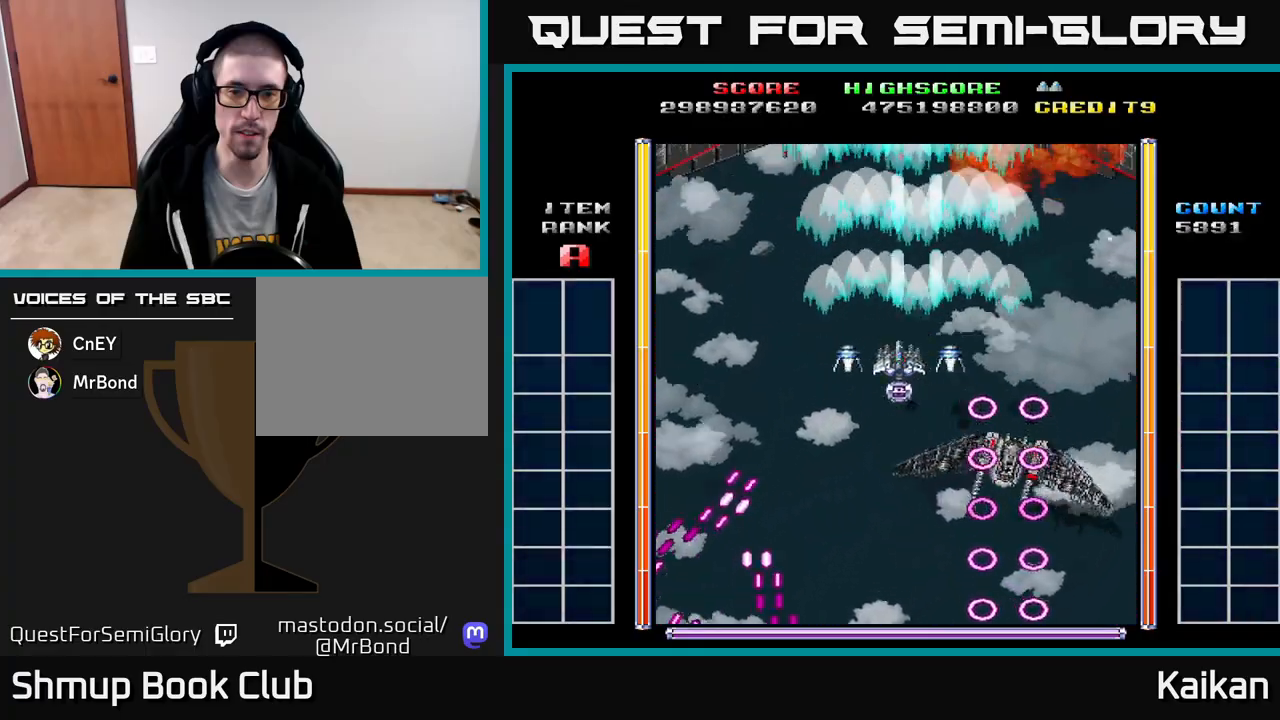
{"buttons": [], "left_stick": "center", "events": [[17, "DPAD_LEFT", "down"], [17, "X", "up"], [117, "A", "up"], [133, "DPAD_LEFT", "up"], [167, "DPAD_RIGHT", "down"], [300, "DPAD_RIGHT", "up"]]}
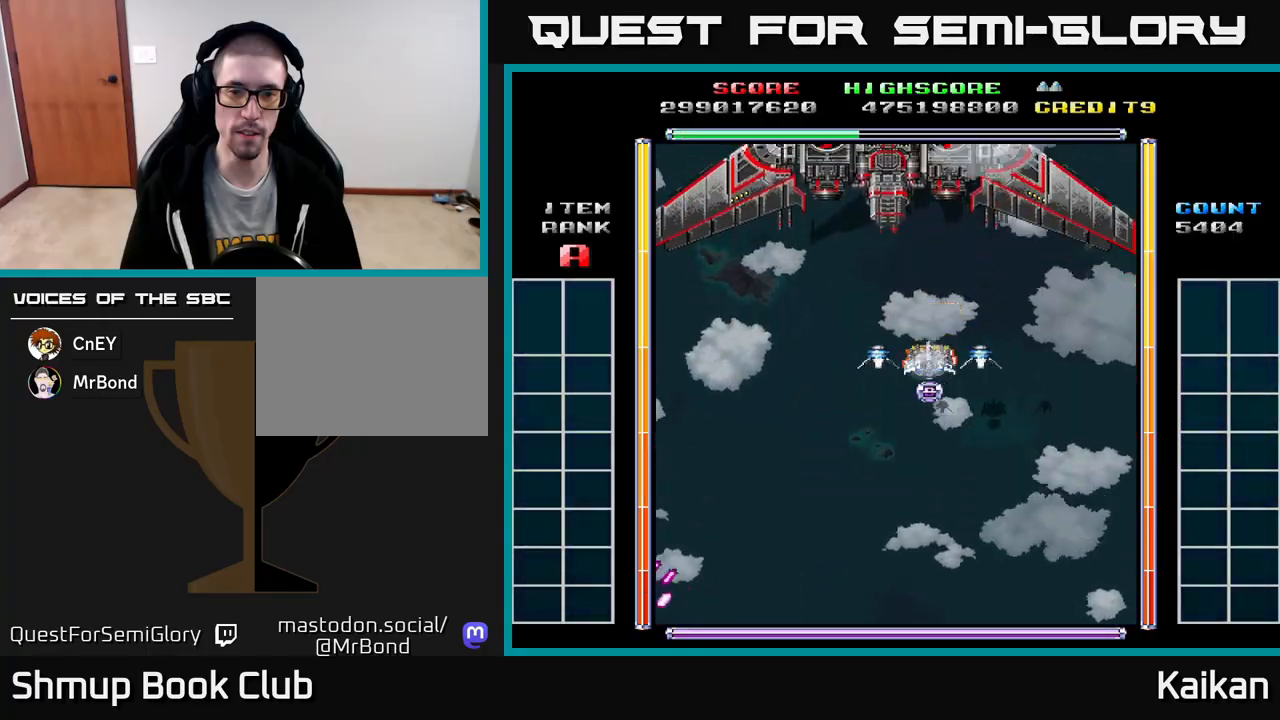
{"buttons": ["A", "DPAD_DOWN"], "left_stick": "center", "events": [[150, "DPAD_RIGHT", "down"], [217, "DPAD_DOWN", "down"], [267, "A", "down"], [417, "DPAD_RIGHT", "up"]]}
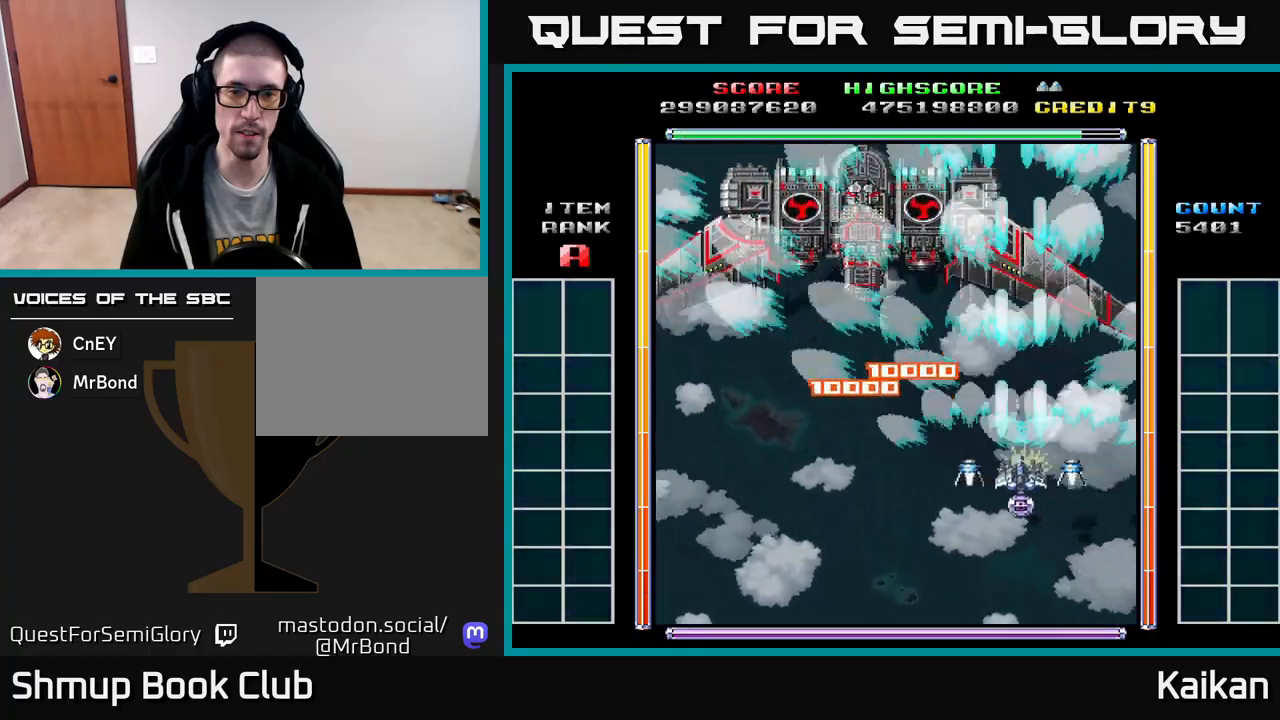
{"buttons": ["A", "X", "DPAD_DOWN"], "left_stick": "center", "events": [[267, "X", "down"], [317, "DPAD_RIGHT", "down"], [367, "DPAD_RIGHT", "up"]]}
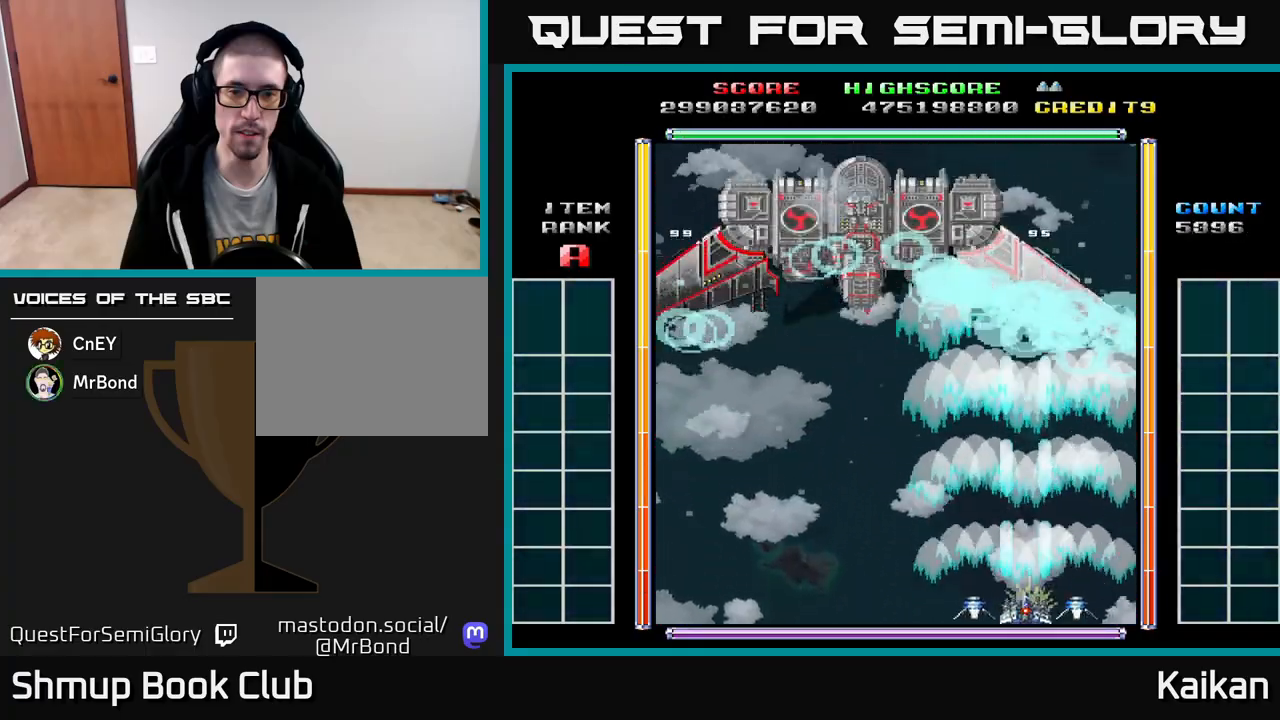
{"buttons": ["A", "DPAD_LEFT"], "left_stick": "center", "events": [[200, "DPAD_DOWN", "up"], [300, "DPAD_LEFT", "down"], [350, "X", "up"]]}
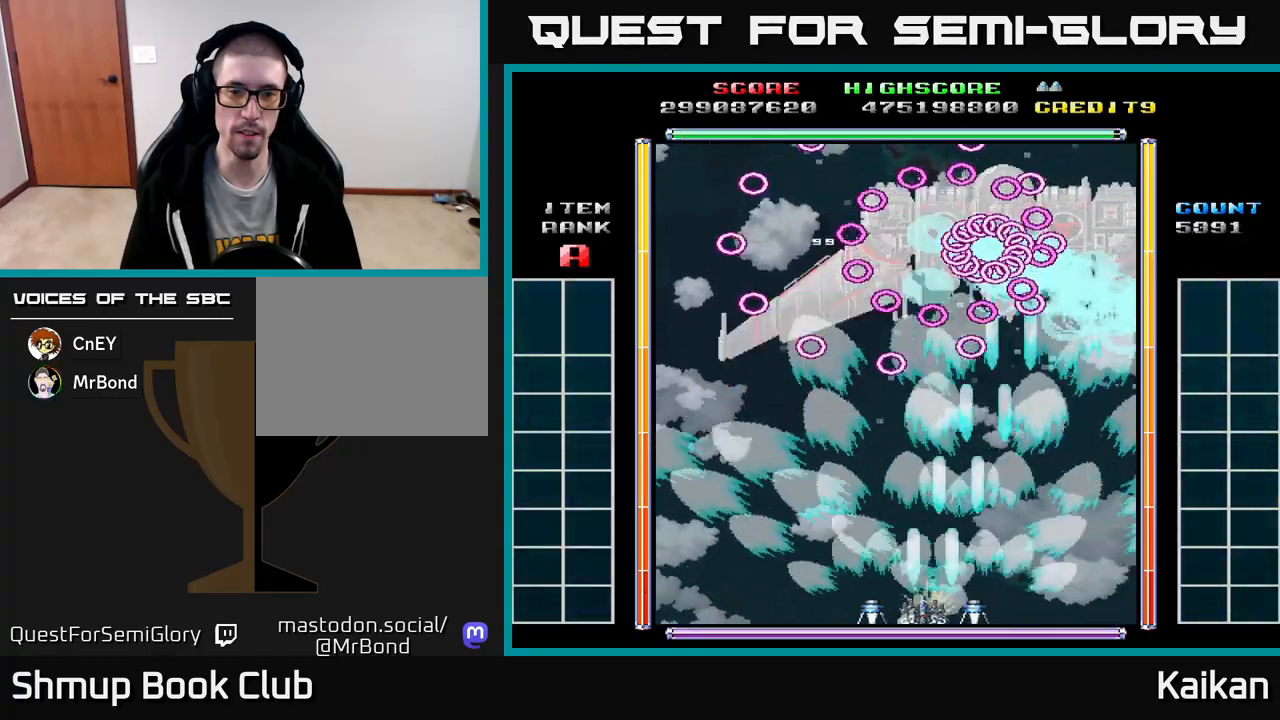
{"buttons": ["A"], "left_stick": "center", "events": [[200, "DPAD_LEFT", "up"]]}
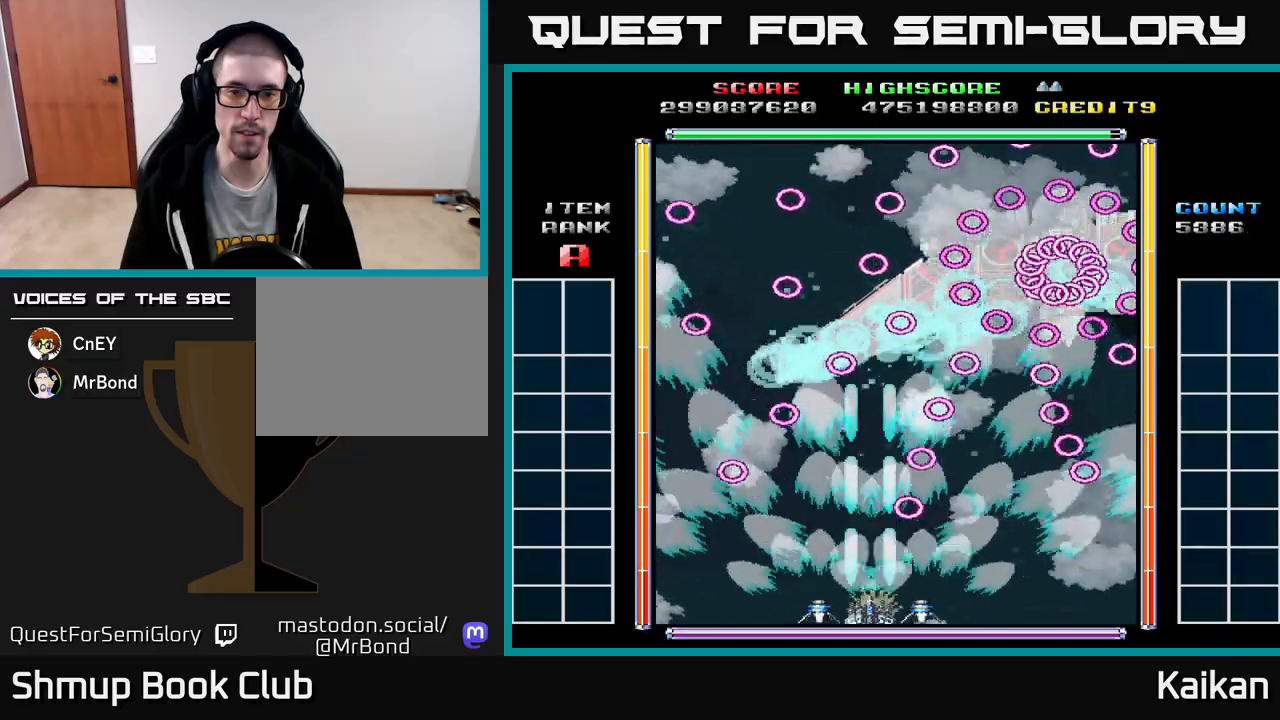
{"buttons": ["A"], "left_stick": "center", "events": [[83, "DPAD_LEFT", "down"], [117, "DPAD_UP", "down"], [200, "DPAD_LEFT", "up"], [217, "A", "up"], [267, "DPAD_LEFT", "down"], [300, "DPAD_UP", "up"], [350, "DPAD_LEFT", "up"], [483, "A", "down"]]}
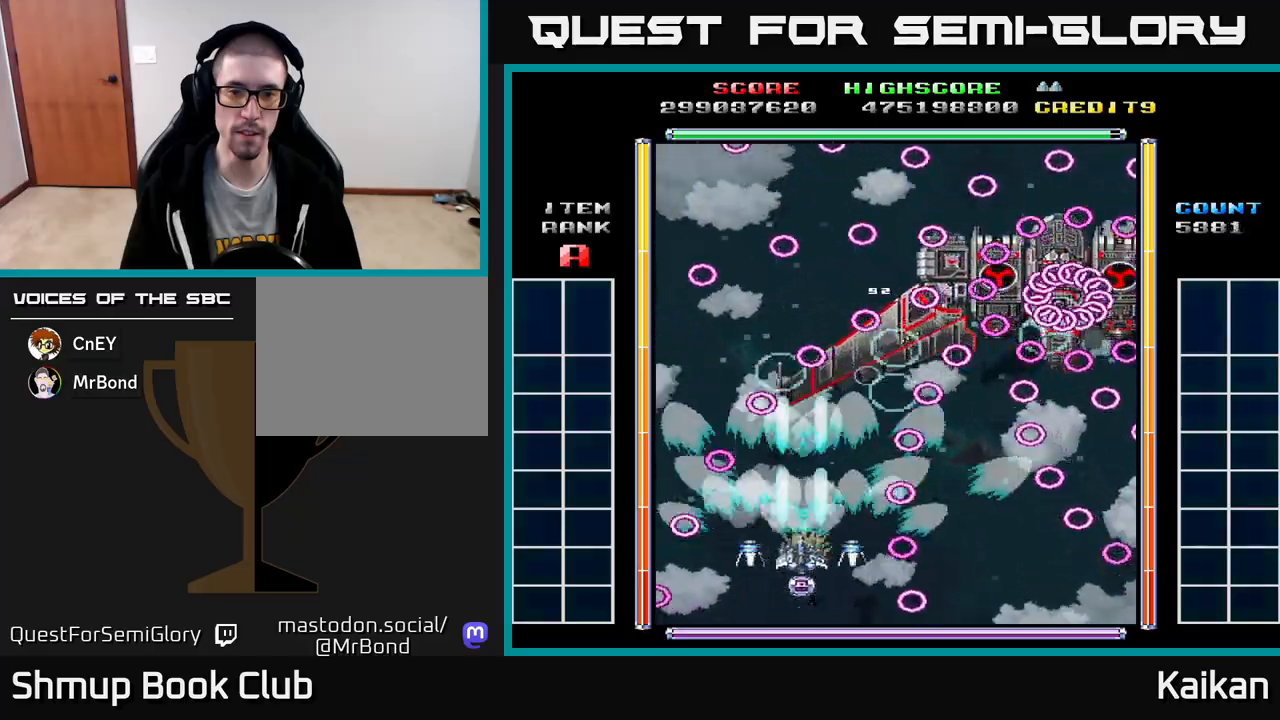
{"buttons": ["A"], "left_stick": "center", "events": [[117, "DPAD_LEFT", "down"], [267, "DPAD_LEFT", "up"]]}